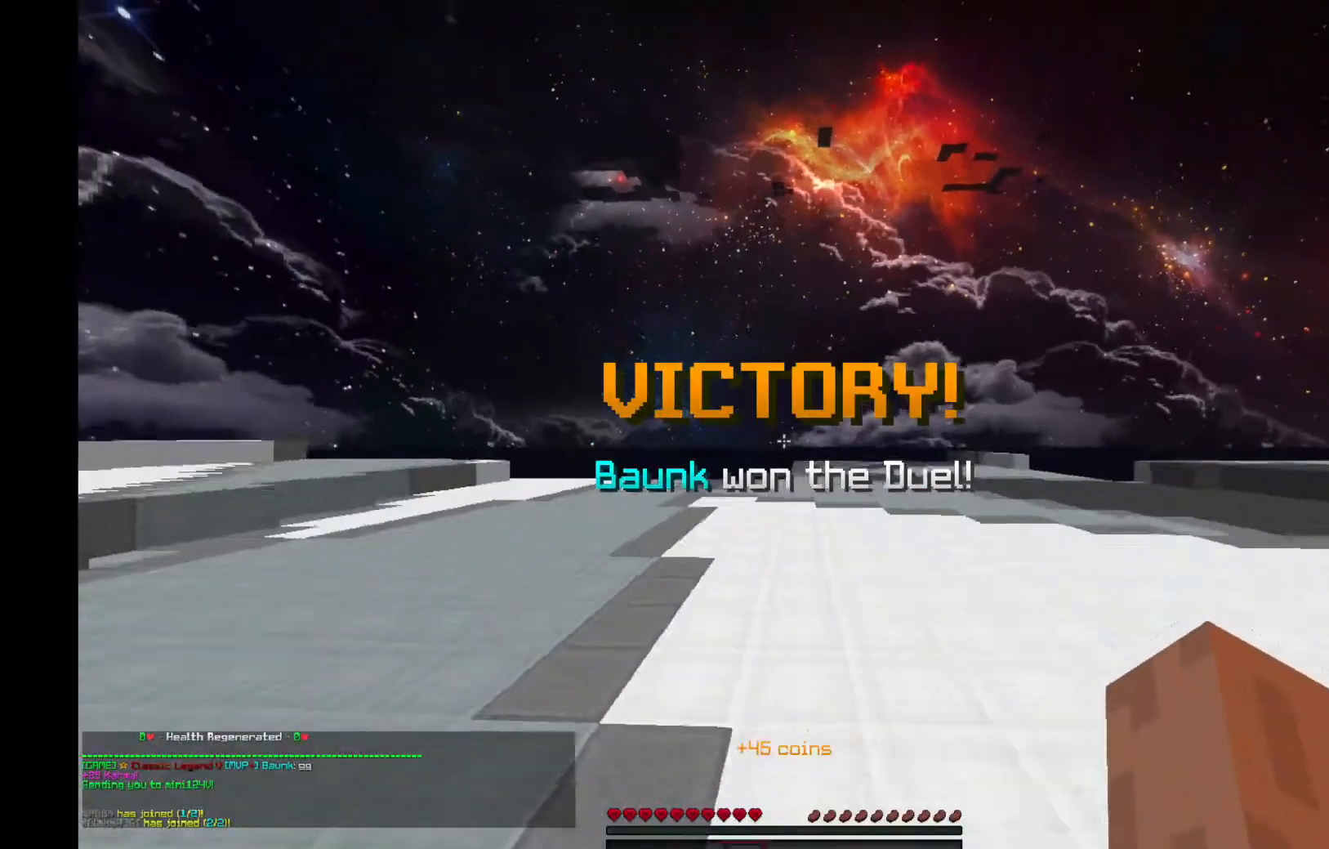
Gameplay with keyboard and mouse; each line is a JSON object with the keys and mouse buttons held at the frame after it. "events" lists presses ("down") and releases ("up") of "a", "d", "s", "space", "w", "mouse_left" and "mouse_right" between this image and that frame as [ms after this image, input, new state], when the widget could be followed in between. "mouse_left", "mouse_right" = the "left", "right" buttons of the "mouse" list. No other keys are recorded. Fast repeated clicks can show as one long hold. Mouse movement is not recorded.
{"keys": ["d", "w"], "mouse": [], "events": [[66, "mouse_right", "down"], [166, "mouse_right", "up"], [367, "space", "up"], [467, "d", "down"]]}
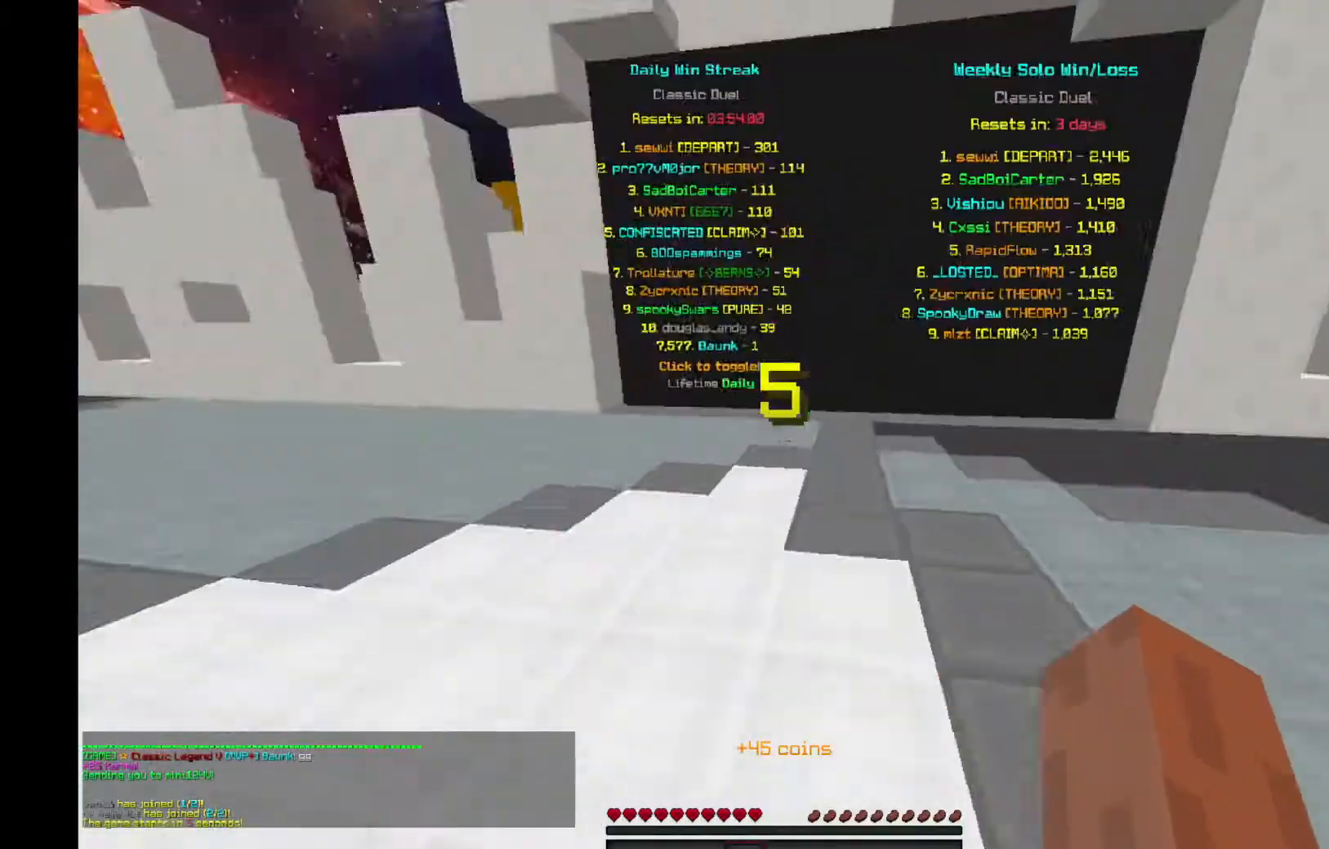
{"keys": ["d"], "mouse": [], "events": [[33, "space", "down"], [367, "space", "up"], [367, "w", "up"]]}
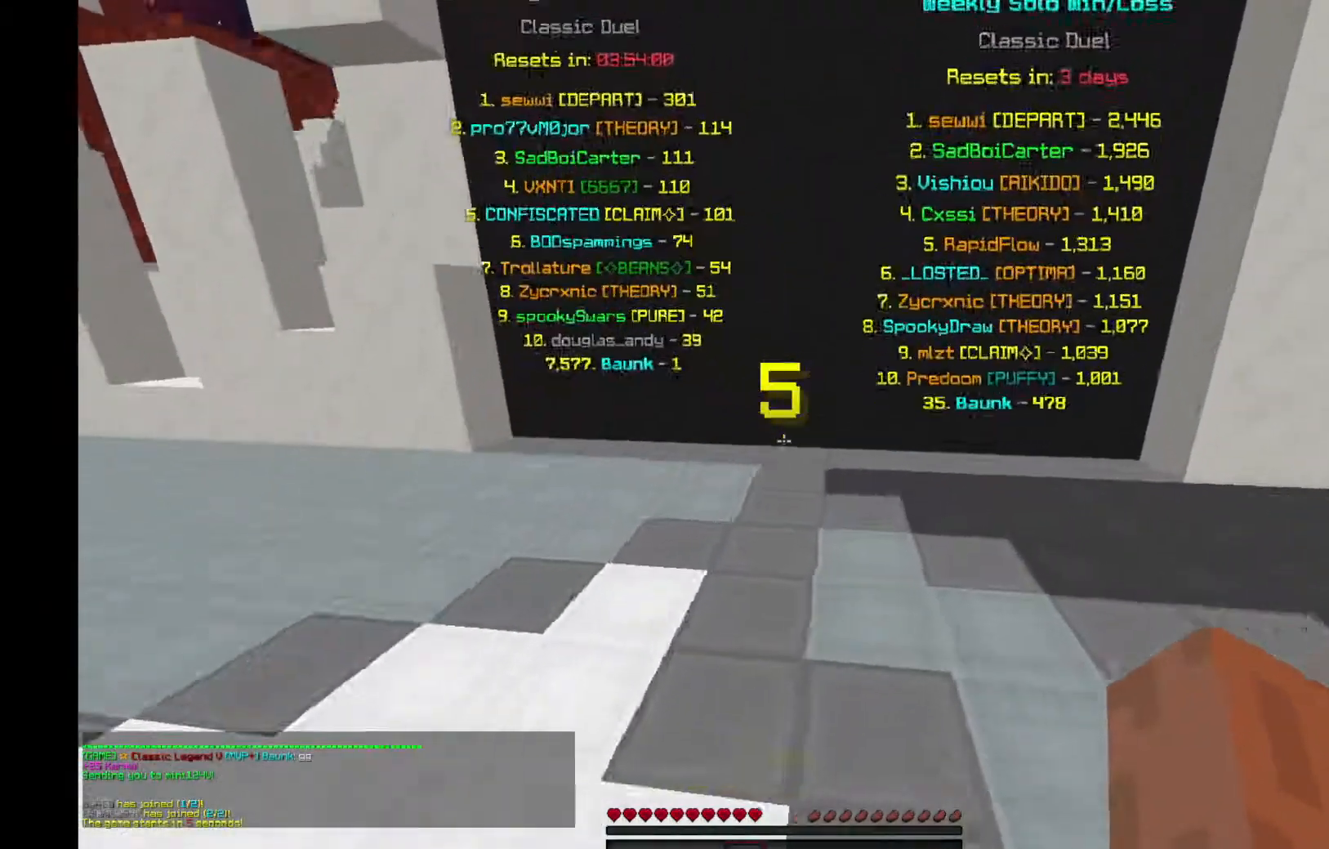
{"keys": ["s"], "mouse": [], "events": [[33, "s", "down"], [200, "mouse_right", "down"], [300, "mouse_right", "up"], [400, "mouse_right", "down"], [467, "mouse_right", "up"], [500, "d", "up"]]}
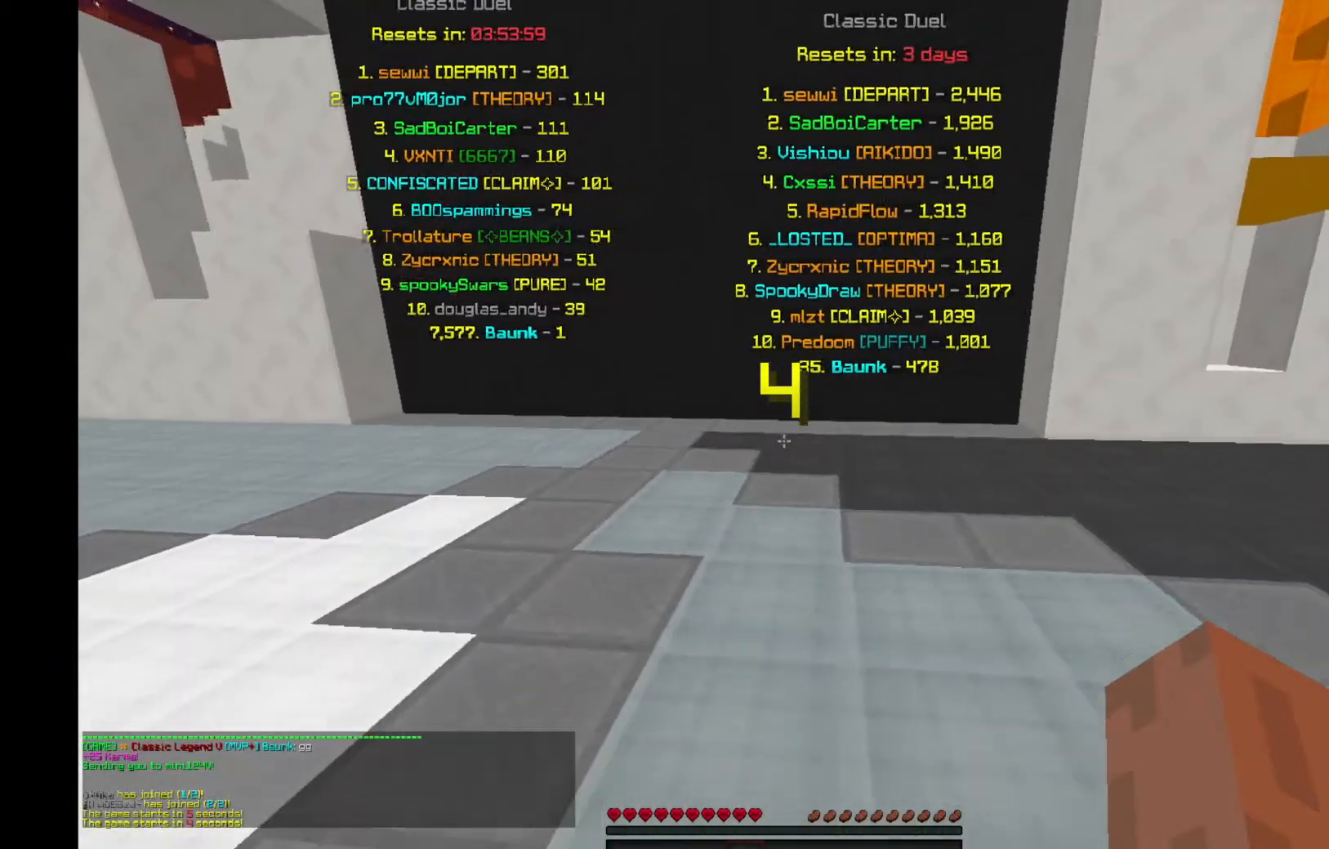
{"keys": ["a", "w"], "mouse": [], "events": [[67, "mouse_right", "down"], [133, "mouse_right", "up"], [167, "a", "down"], [334, "s", "up"], [501, "w", "down"]]}
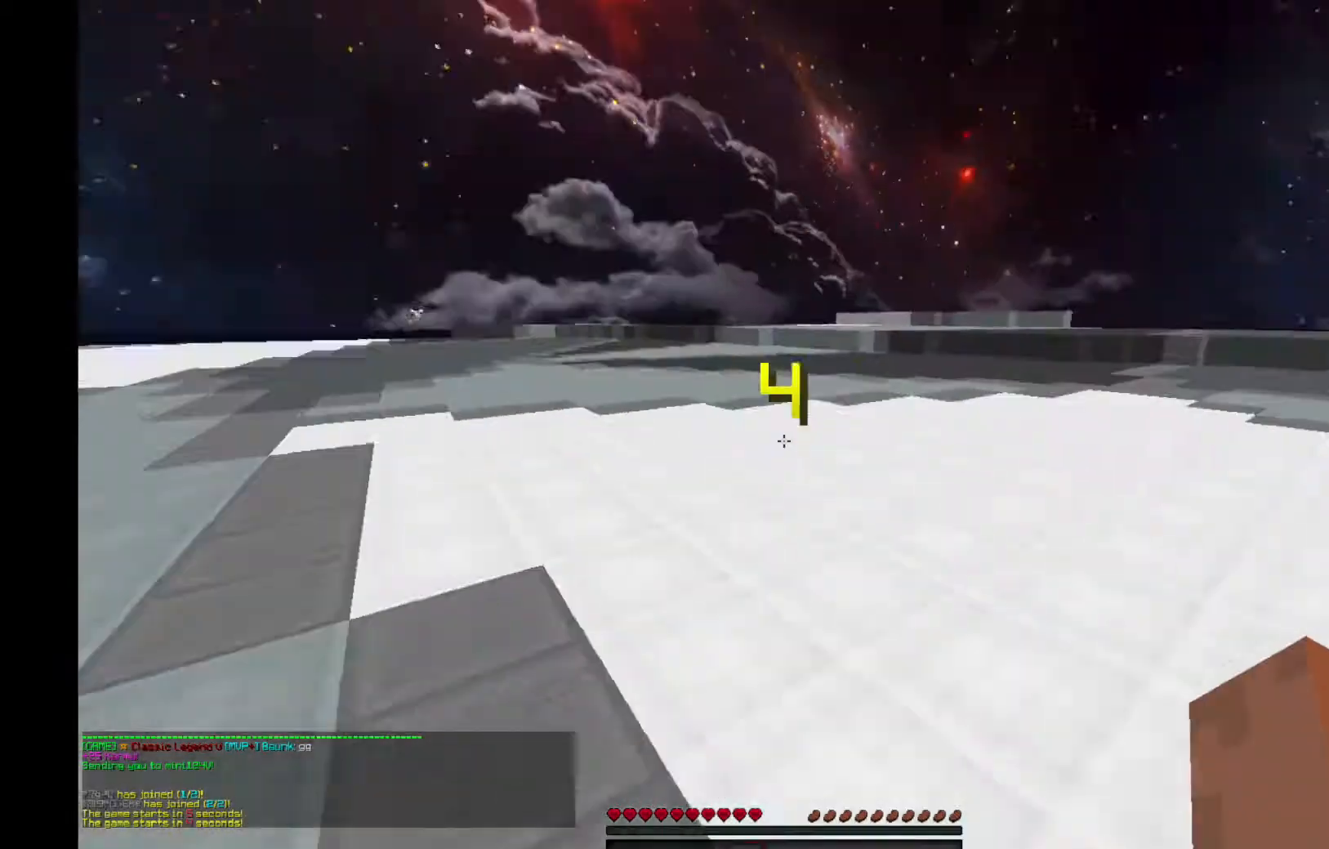
{"keys": ["a", "space", "w"], "mouse": ["right"], "events": [[66, "space", "down"], [266, "mouse_right", "down"], [333, "mouse_right", "up"], [433, "mouse_right", "down"]]}
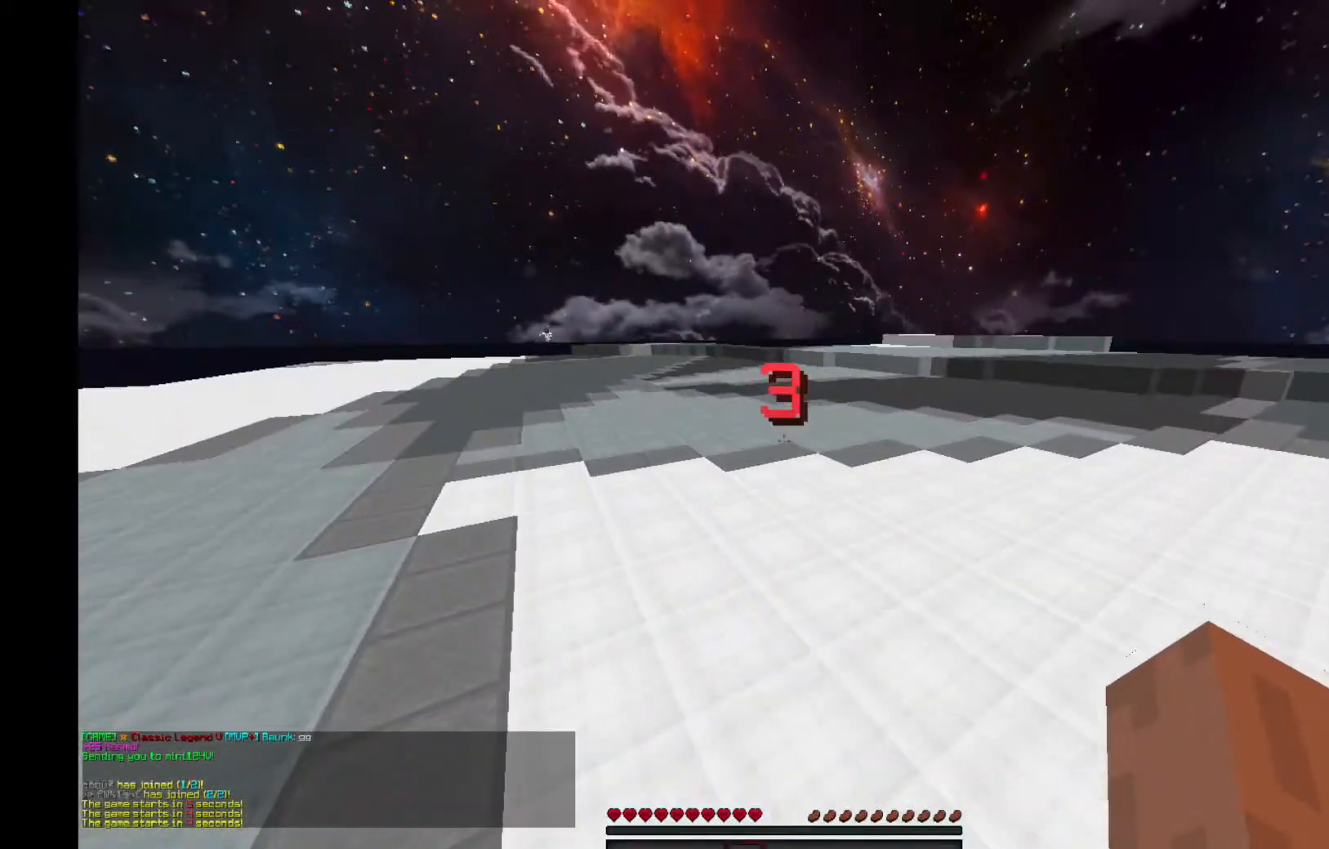
{"keys": ["a", "space", "w"], "mouse": ["right"], "events": [[33, "a", "up"], [33, "mouse_right", "up"], [134, "mouse_right", "down"], [200, "mouse_right", "up"], [434, "a", "down"], [501, "mouse_right", "down"]]}
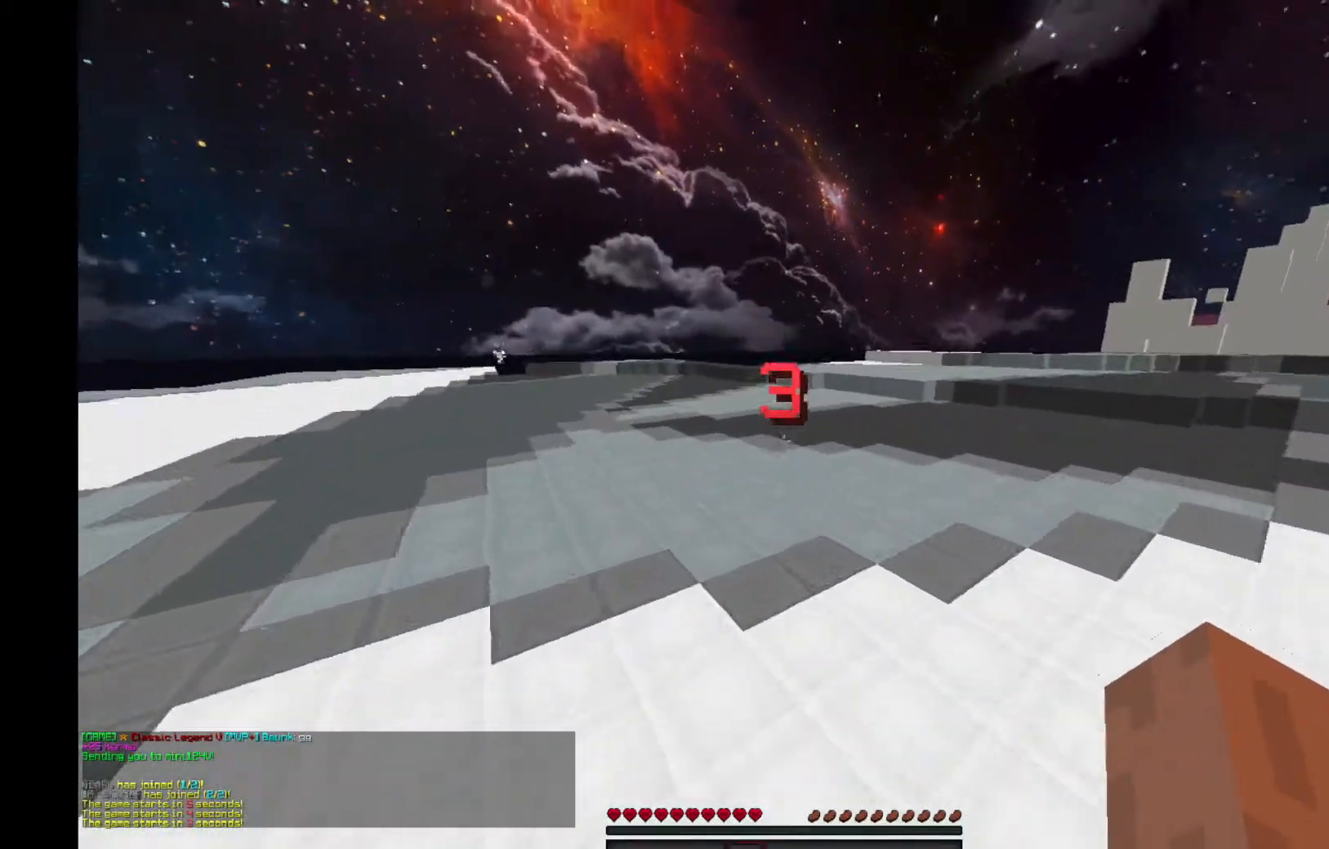
{"keys": ["space", "w"], "mouse": ["right"], "events": [[100, "mouse_right", "up"], [166, "mouse_right", "down"], [200, "a", "up"], [266, "mouse_right", "up"], [333, "mouse_right", "down"], [433, "mouse_right", "up"], [500, "mouse_right", "down"]]}
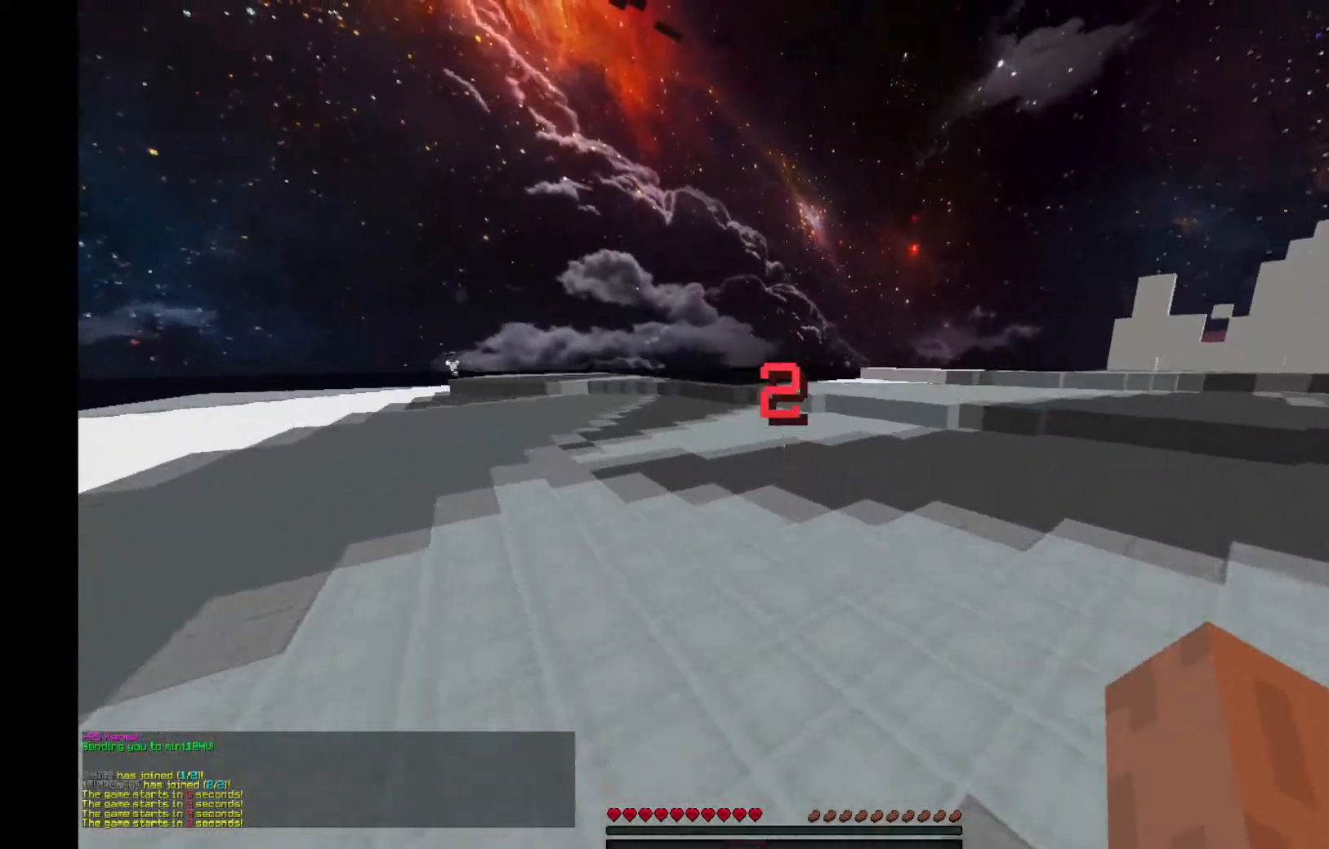
{"keys": ["a", "space", "w"], "mouse": [], "events": [[100, "mouse_right", "up"], [200, "a", "down"], [200, "mouse_right", "down"], [267, "mouse_right", "up"], [367, "mouse_right", "down"], [467, "mouse_right", "up"]]}
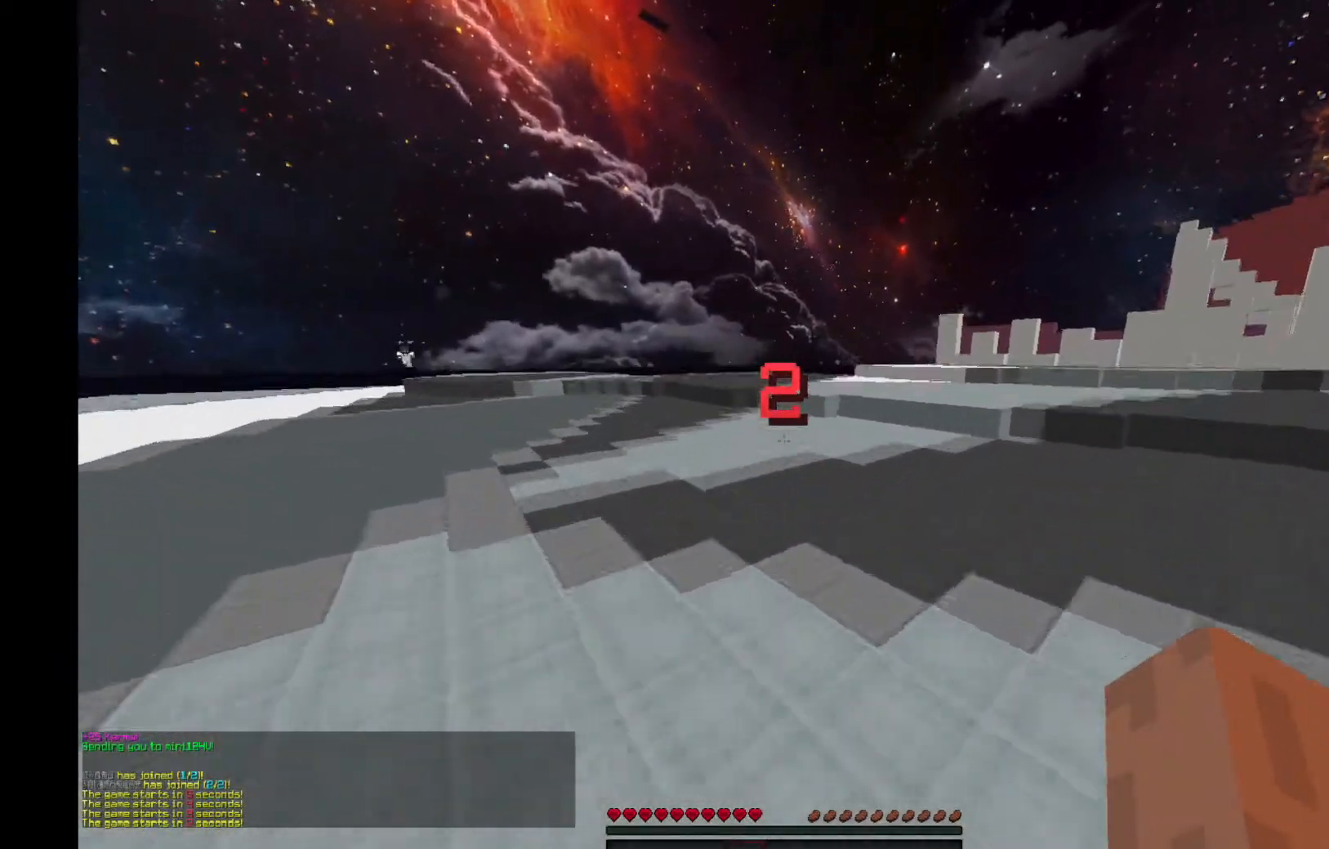
{"keys": ["a", "space", "w"], "mouse": ["right"], "events": [[66, "mouse_right", "down"], [166, "mouse_right", "up"], [266, "mouse_right", "down"], [333, "mouse_right", "up"], [433, "mouse_right", "down"]]}
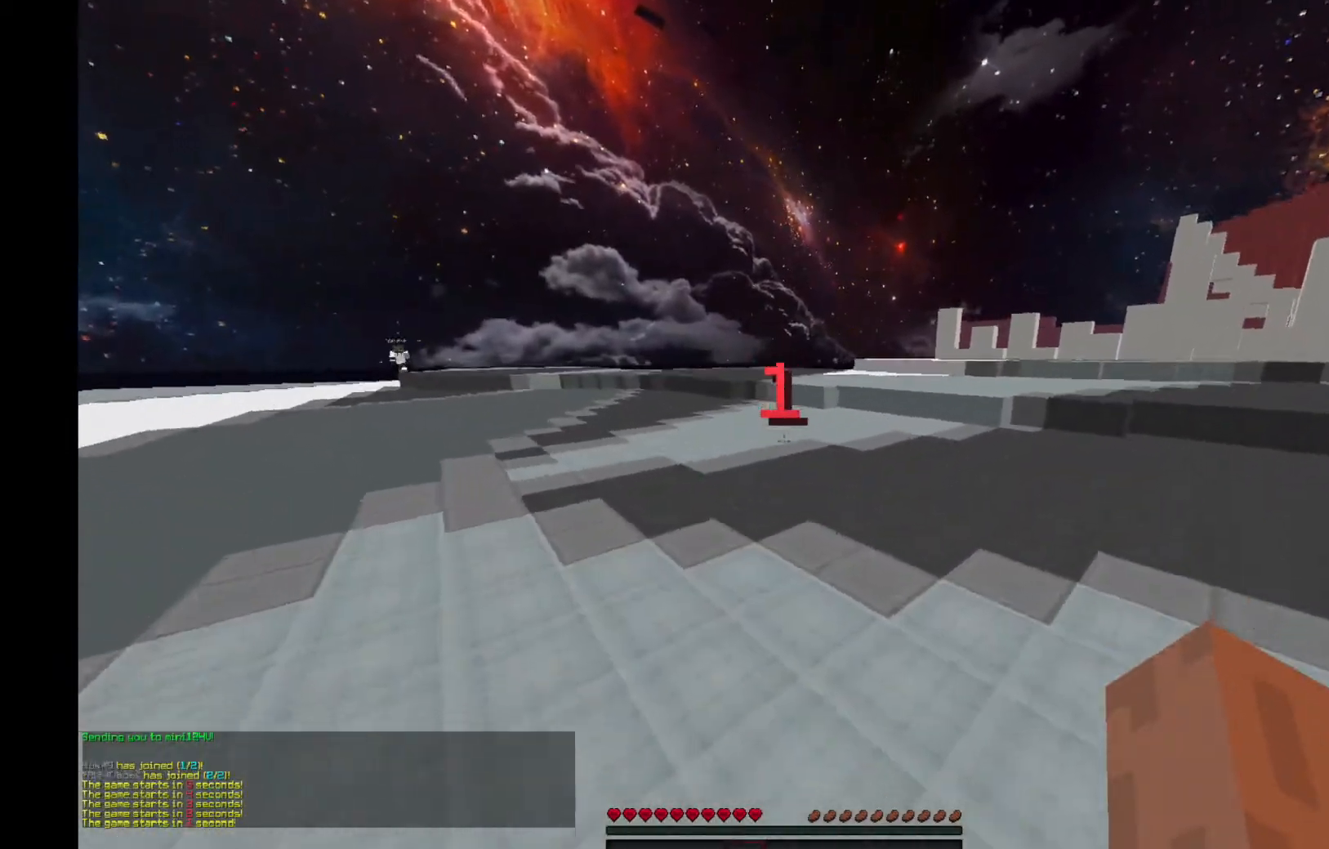
{"keys": ["a", "space", "w"], "mouse": ["right"], "events": [[33, "mouse_right", "up"], [100, "mouse_right", "down"], [200, "mouse_right", "up"], [501, "mouse_right", "down"]]}
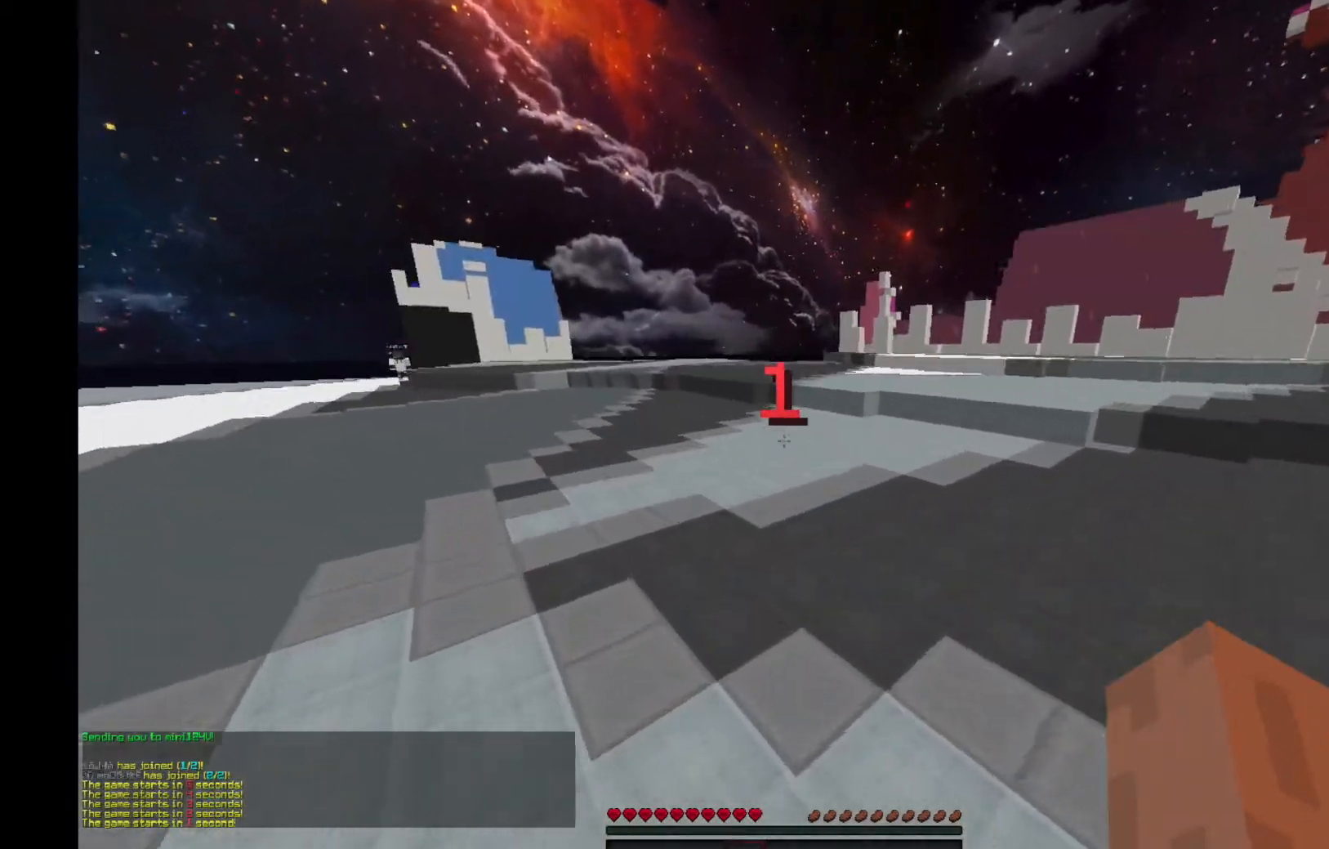
{"keys": ["space", "w"], "mouse": [], "events": [[66, "mouse_right", "up"], [200, "mouse_right", "down"], [266, "mouse_right", "up"], [300, "a", "up"]]}
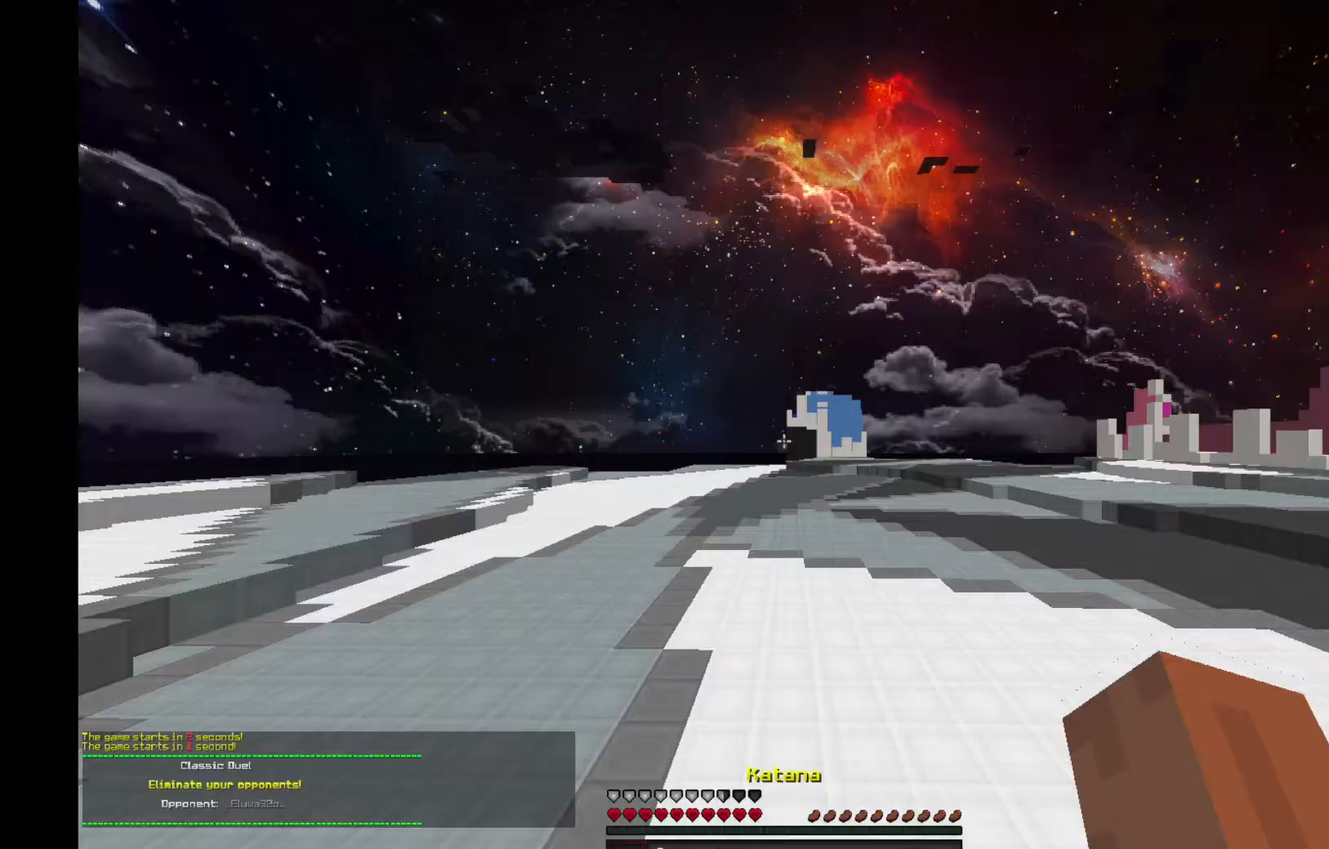
{"keys": ["space", "w"], "mouse": [], "events": [[33, "a", "down"], [400, "a", "up"]]}
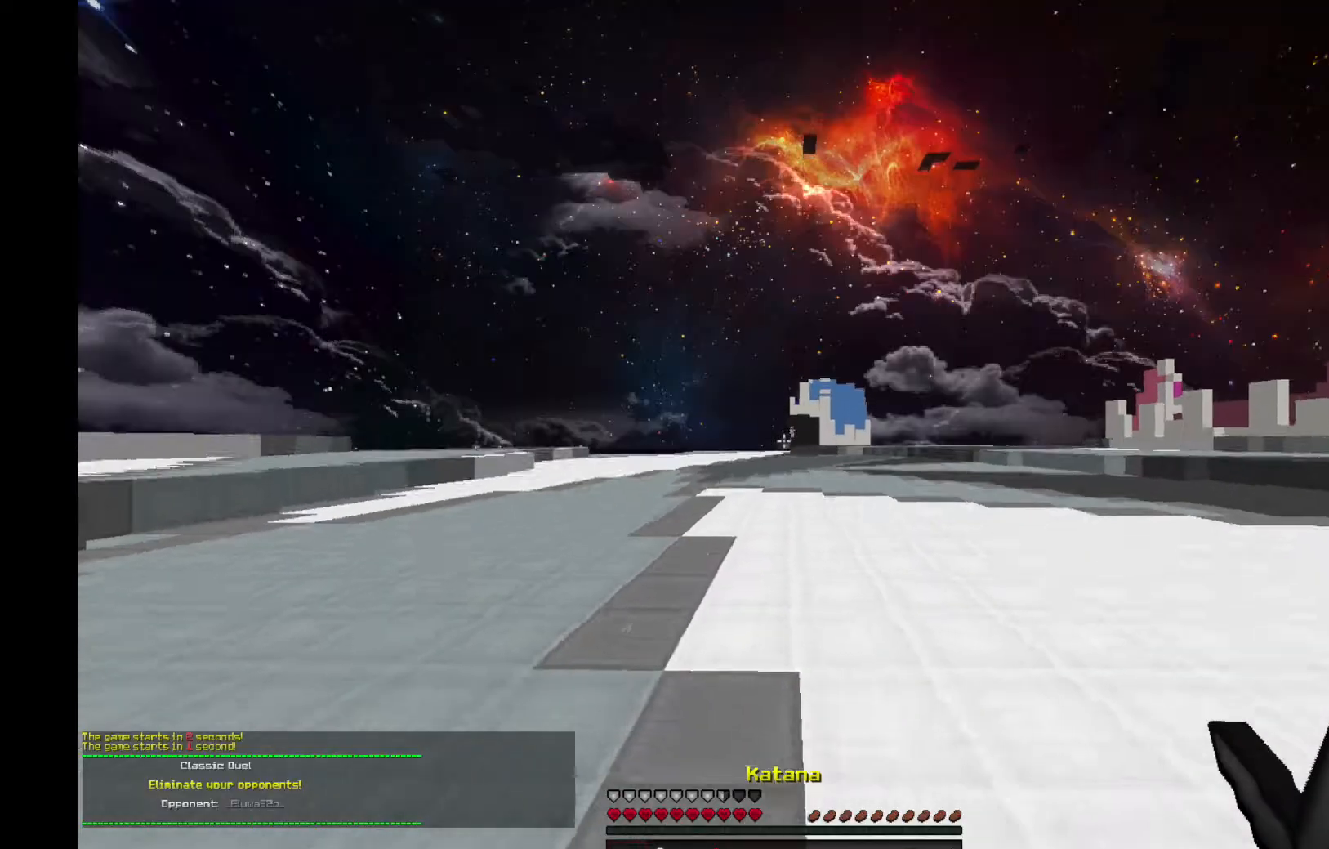
{"keys": ["d", "space", "w"], "mouse": [], "events": [[333, "d", "down"]]}
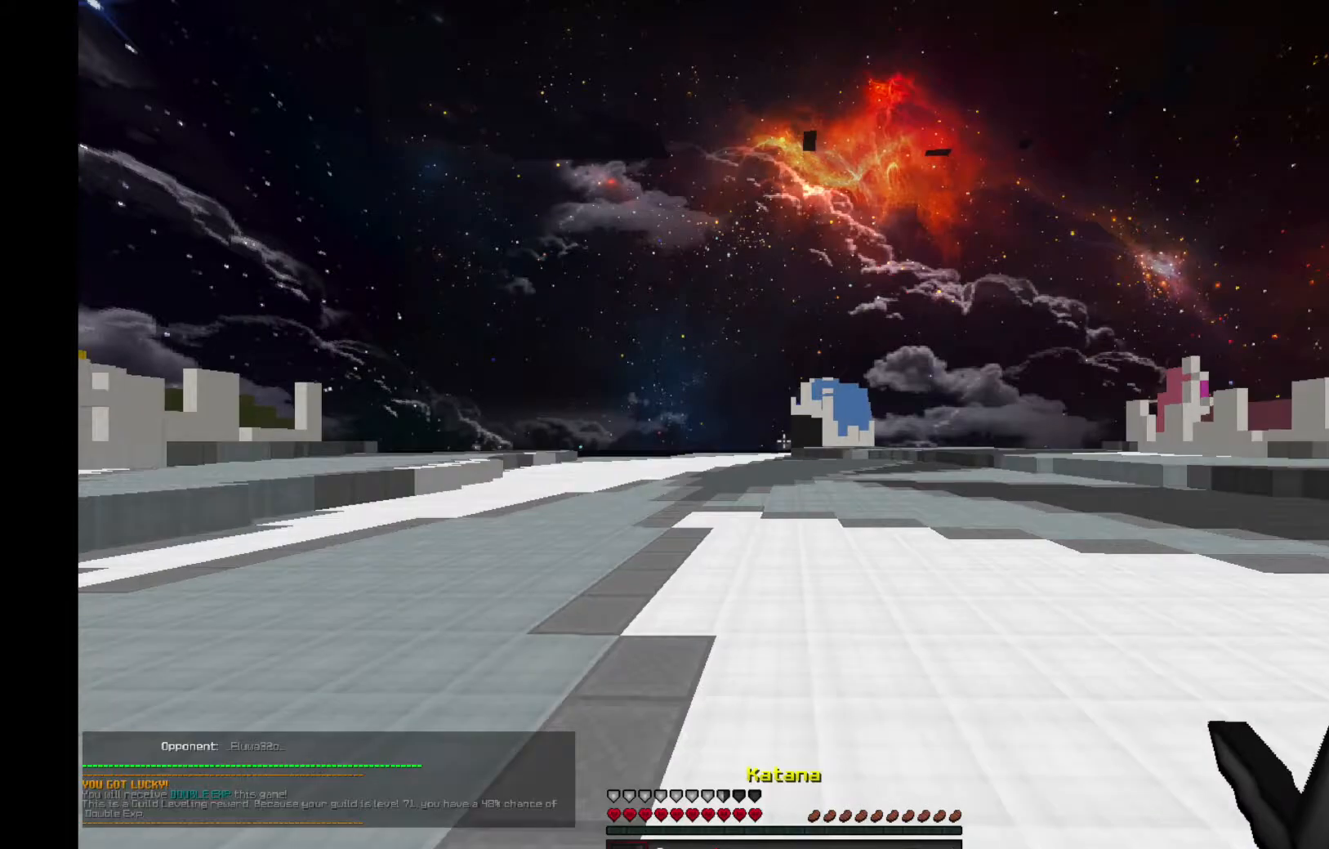
{"keys": ["d", "space", "w"], "mouse": [], "events": []}
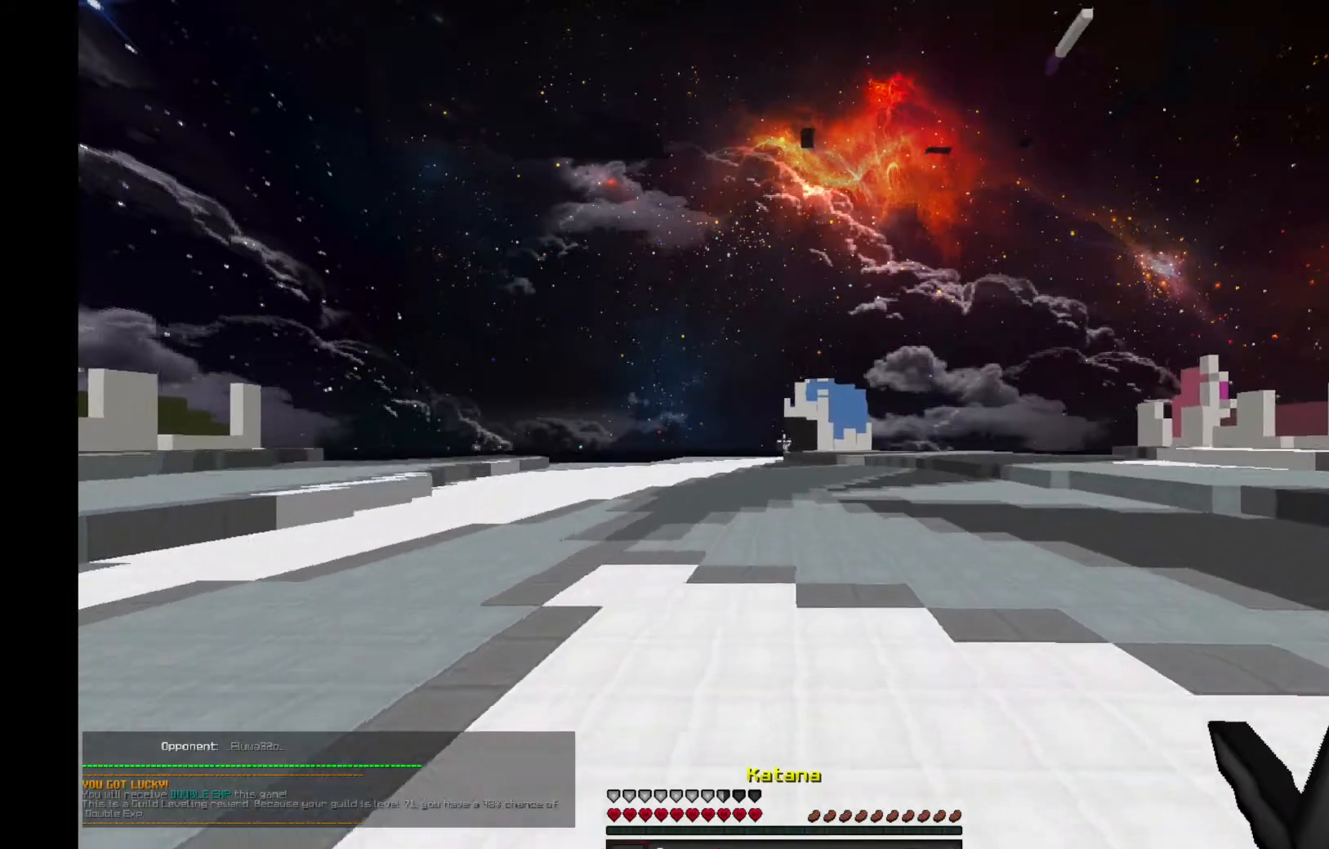
{"keys": ["d", "space", "w"], "mouse": [], "events": []}
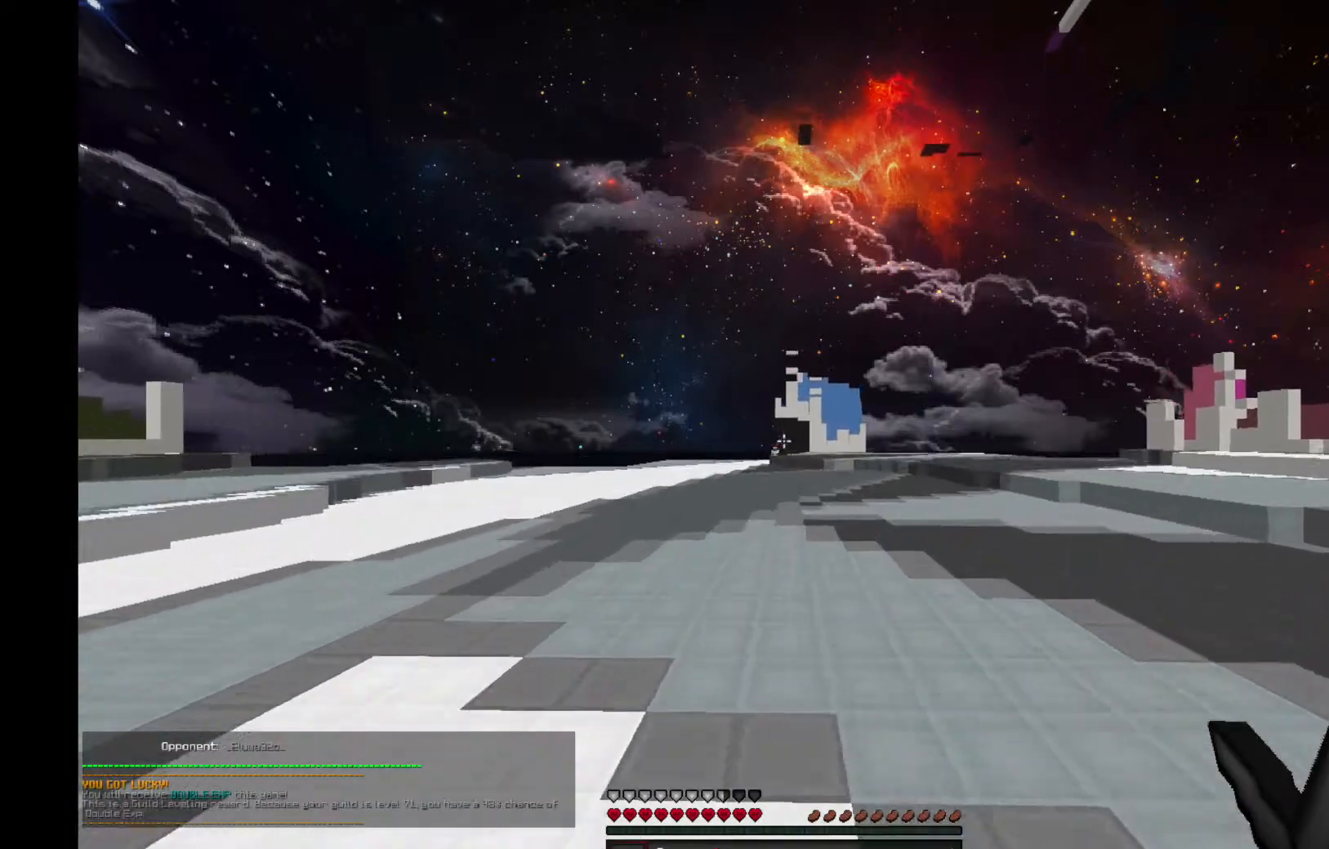
{"keys": ["d", "space", "w"], "mouse": [], "events": []}
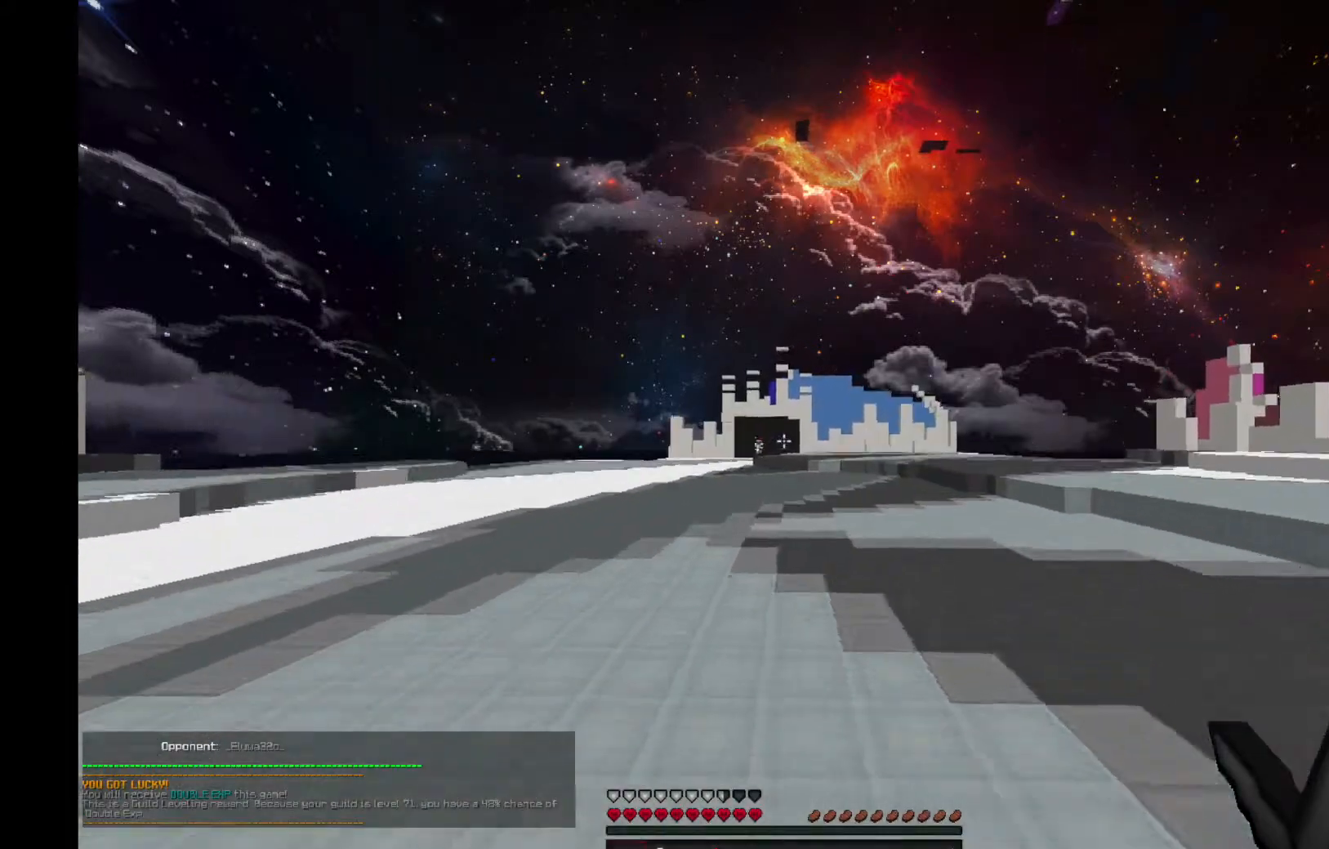
{"keys": ["d", "space", "w"], "mouse": [], "events": []}
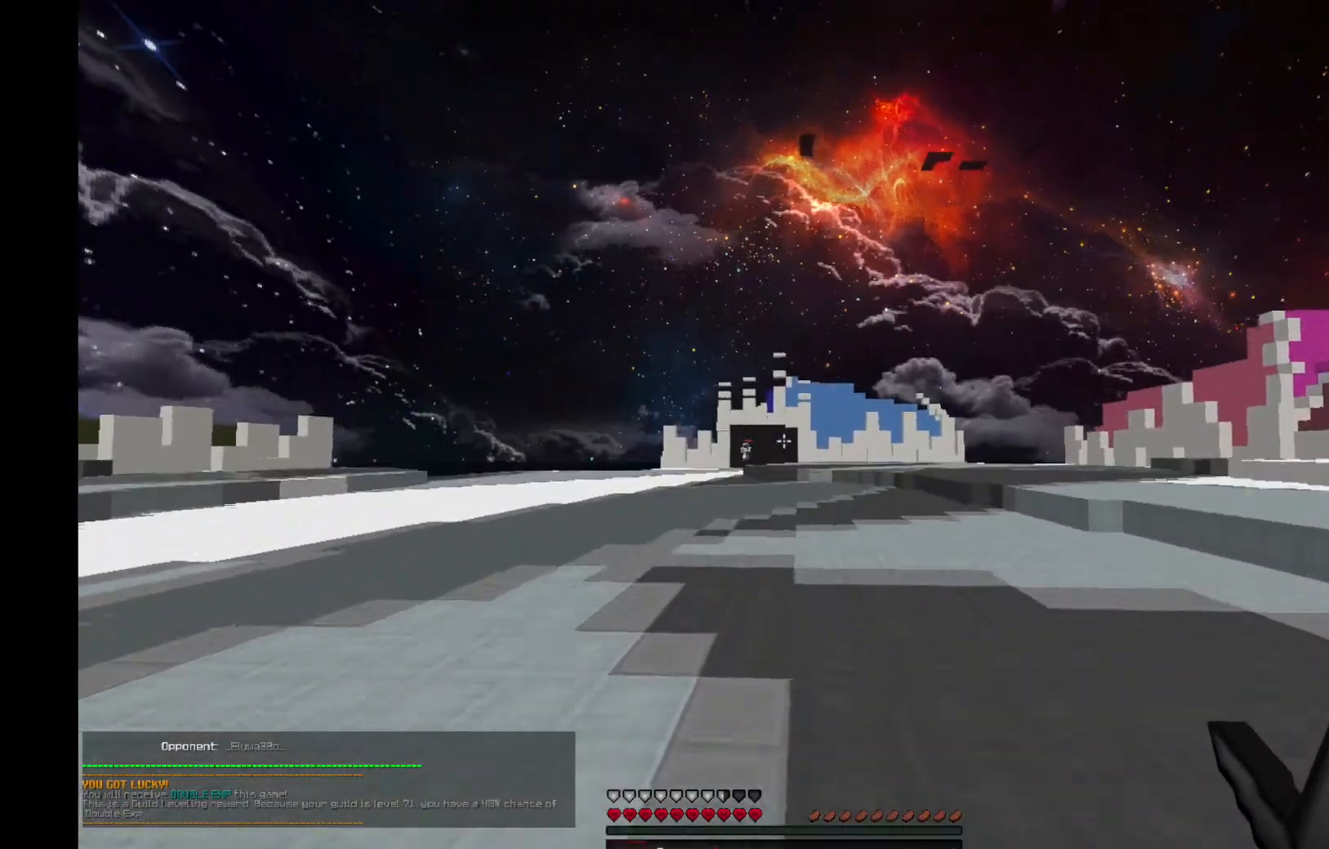
{"keys": ["d", "space", "w"], "mouse": ["left"], "events": [[400, "mouse_left", "down"]]}
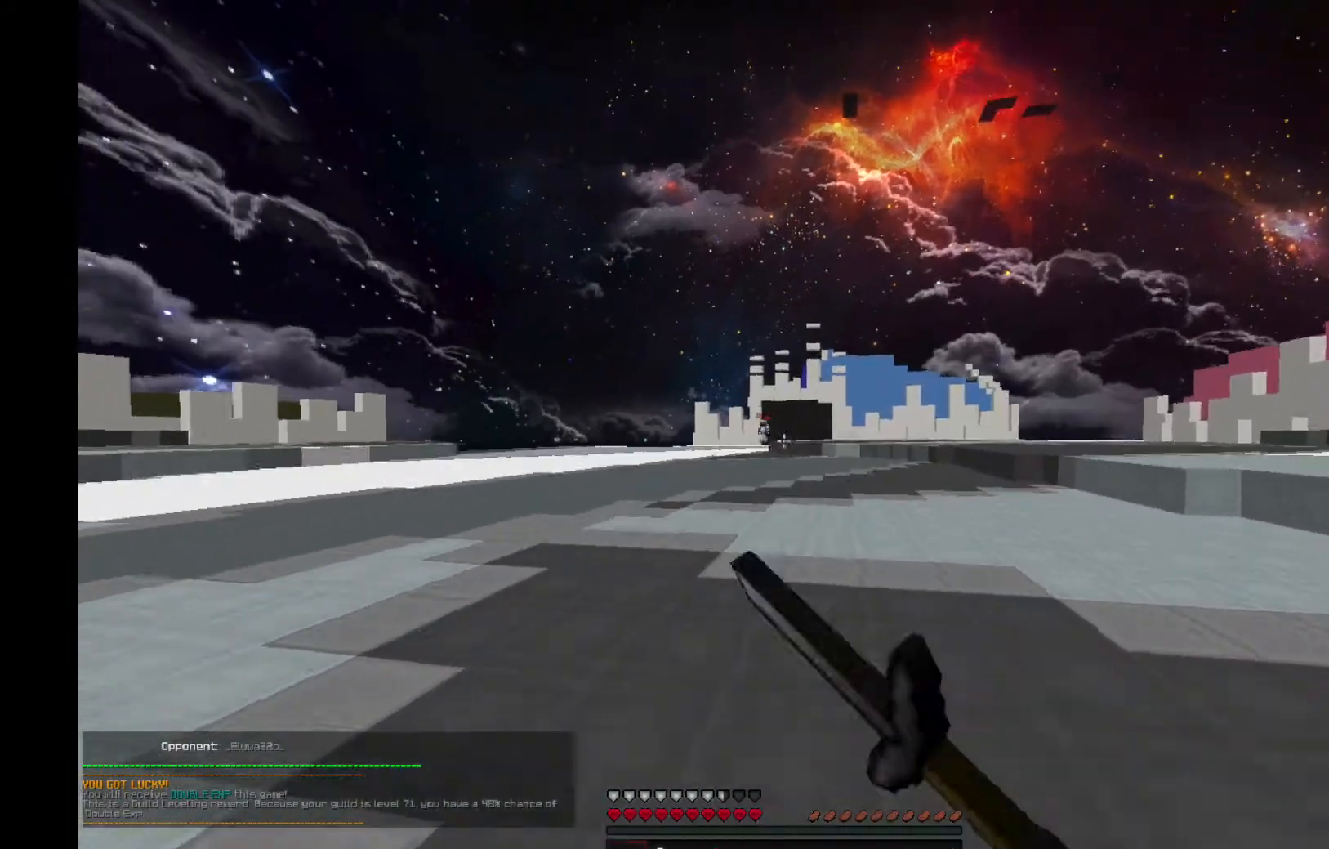
{"keys": ["d", "space", "w"], "mouse": [], "events": [[367, "mouse_left", "up"]]}
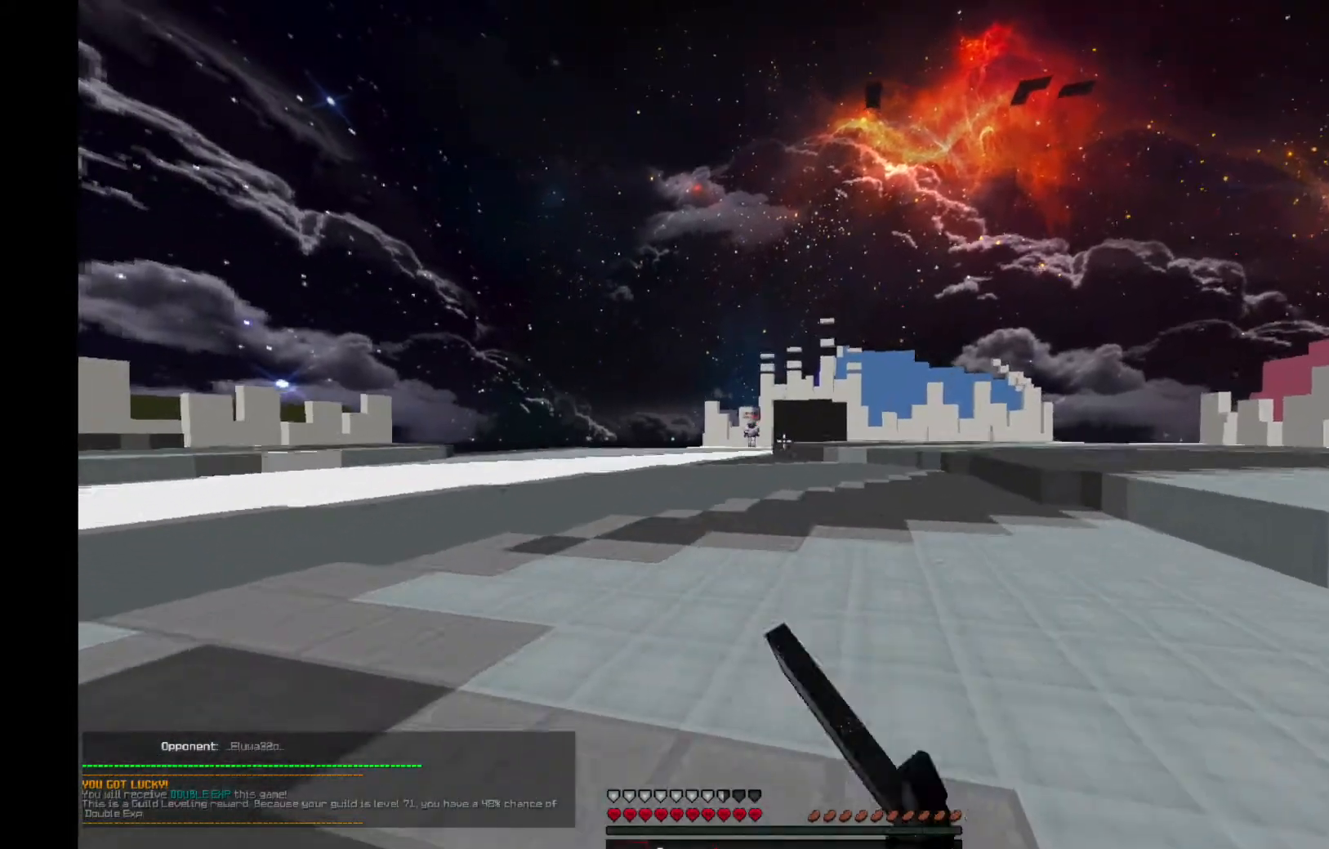
{"keys": ["a", "space", "w"], "mouse": [], "events": [[200, "d", "up"], [334, "a", "down"]]}
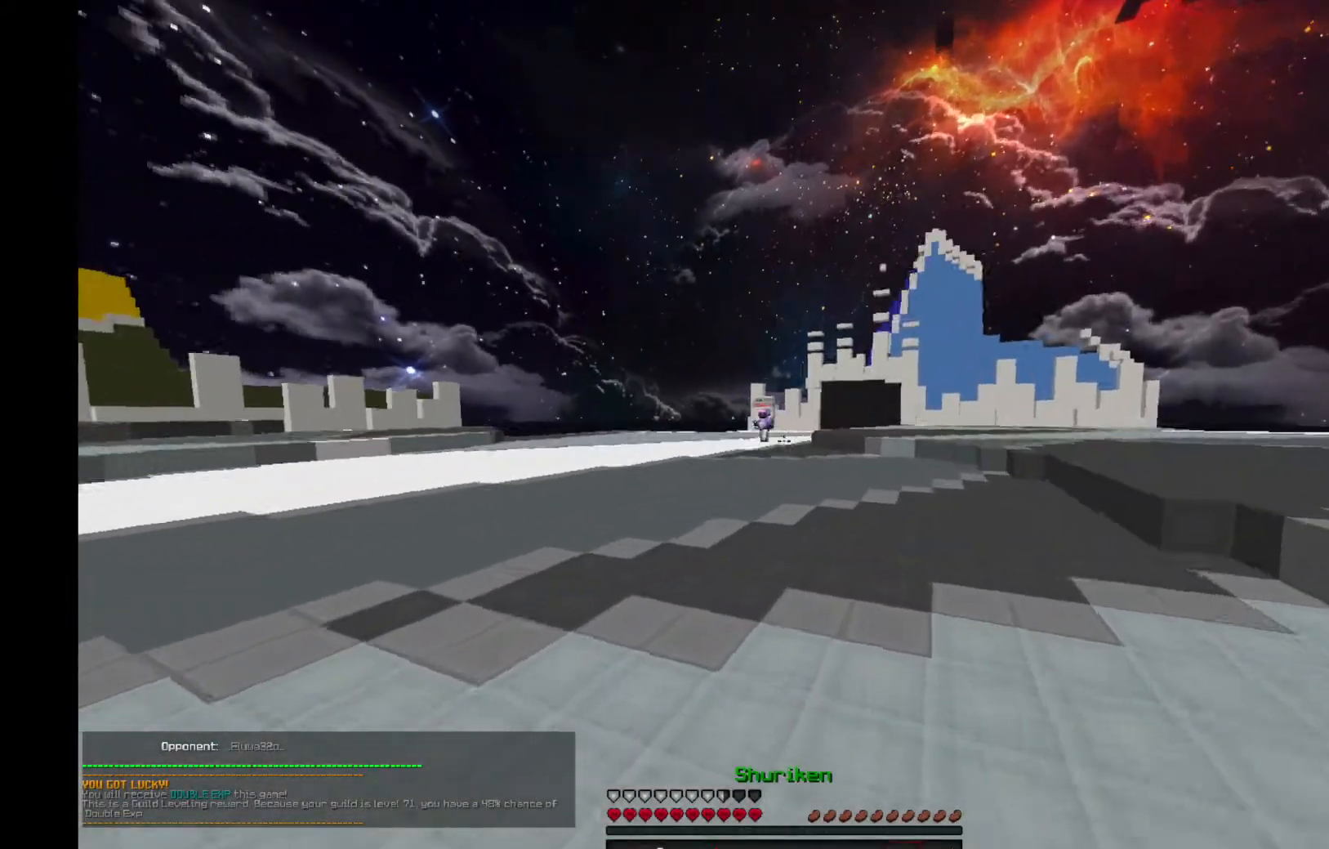
{"keys": ["a", "w"], "mouse": [], "events": [[500, "space", "up"]]}